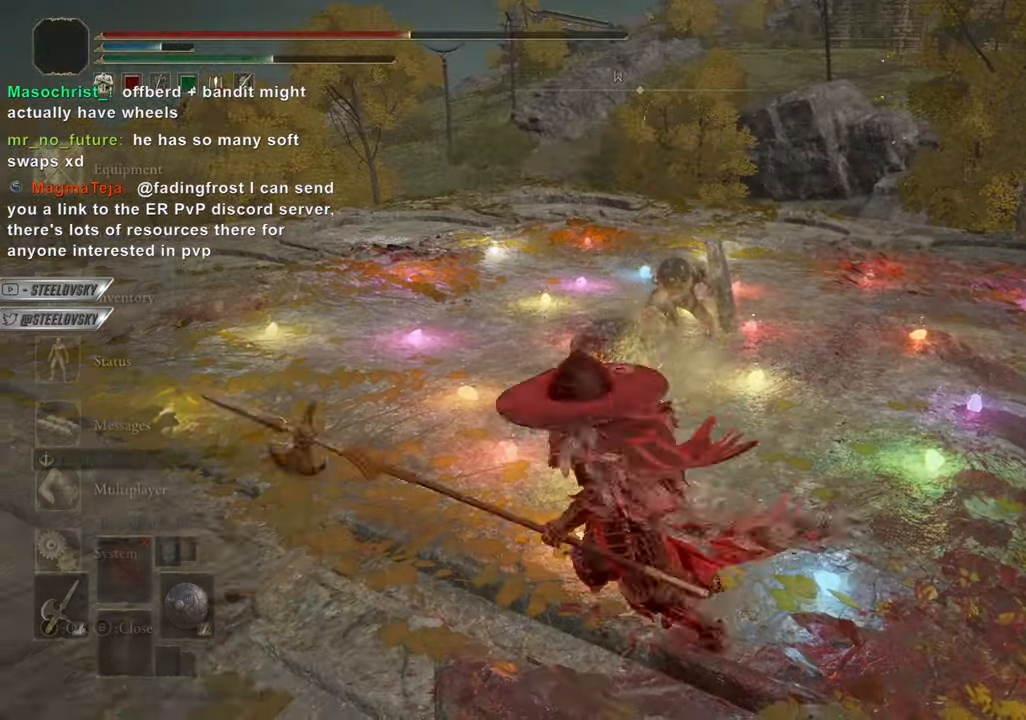
Gameplay with a controller (PlayStation layout); each line is a JSON object with the inputs held at the frame after it. "events" lists button and stick changes between this image and that frame as [ms after this image, input, new state], when the widget could be followed in between. Not read: START.
{"buttons": ["CROSS"], "left_stick": "down", "right_stick": "center", "events": [[67, "CROSS", "up"], [117, "left_stick", "center"], [134, "CROSS", "down"], [201, "DPAD_DOWN", "down"], [201, "left_stick", "down-left"], [234, "CROSS", "up"], [251, "DPAD_DOWN", "up"], [267, "left_stick", "down"], [334, "DPAD_DOWN", "down"], [401, "DPAD_DOWN", "up"], [434, "CROSS", "down"]]}
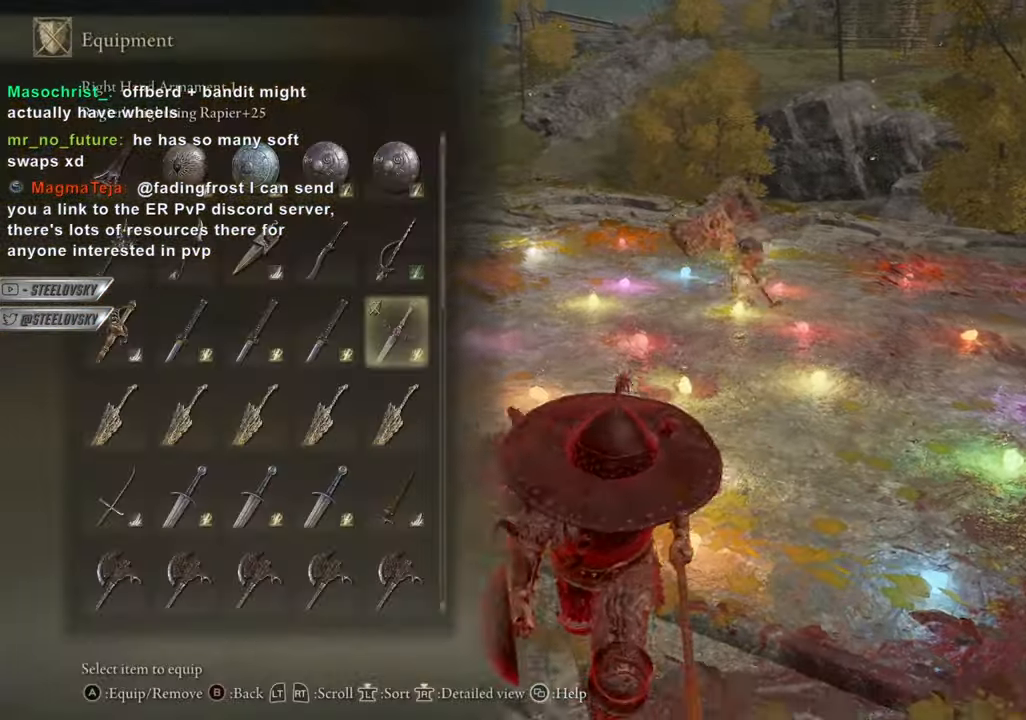
{"buttons": ["CIRCLE"], "left_stick": "right", "right_stick": "center", "events": [[33, "CROSS", "up"], [83, "left_stick", "right"], [350, "CIRCLE", "down"], [400, "R3", "down"], [500, "R3", "up"]]}
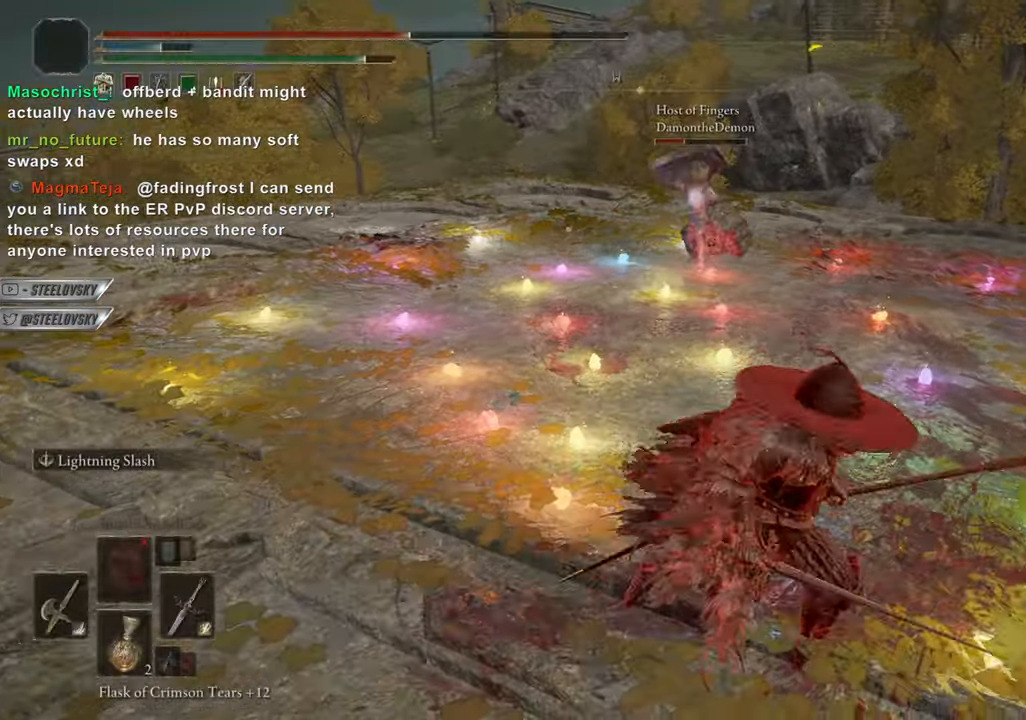
{"buttons": ["CIRCLE"], "left_stick": "down-right", "right_stick": "center", "events": [[17, "left_stick", "center"], [317, "R3", "down"], [434, "R3", "up"], [451, "left_stick", "down-right"]]}
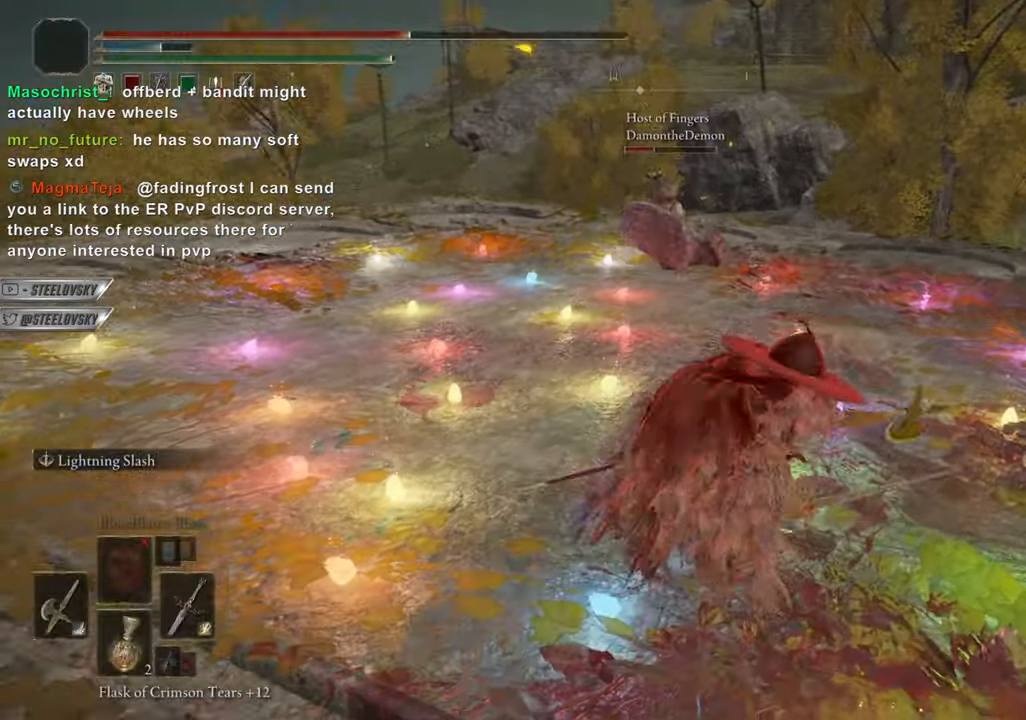
{"buttons": [], "left_stick": "up-left", "right_stick": "center", "events": [[16, "L2", "down"], [67, "CIRCLE", "up"], [133, "L2", "up"], [183, "left_stick", "up-left"]]}
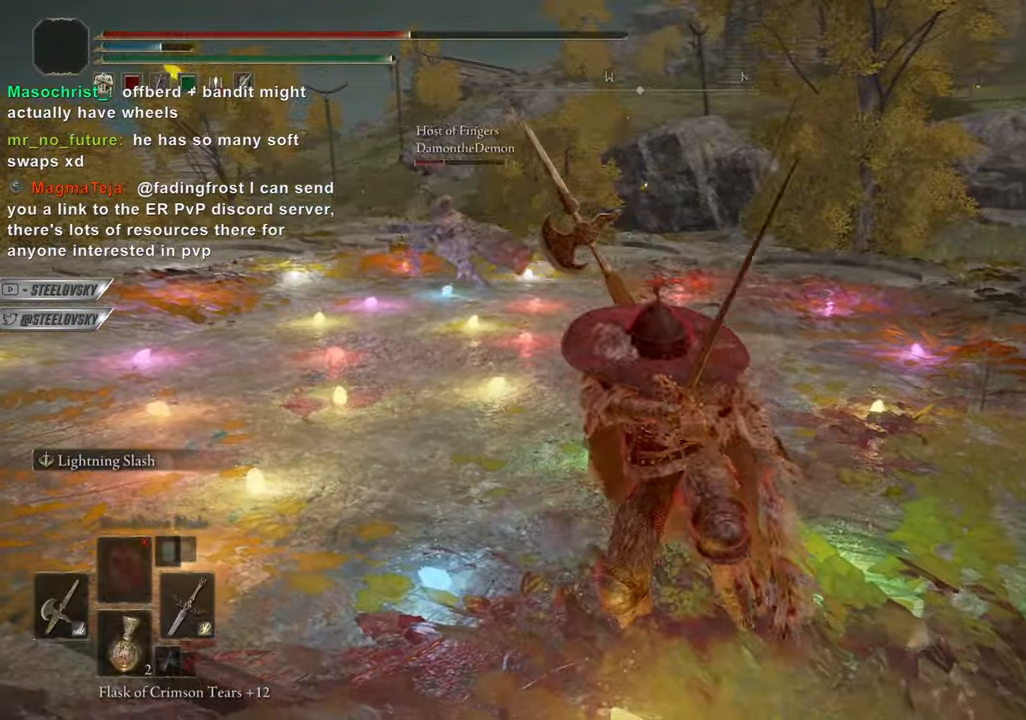
{"buttons": [], "left_stick": "up-left", "right_stick": "center", "events": []}
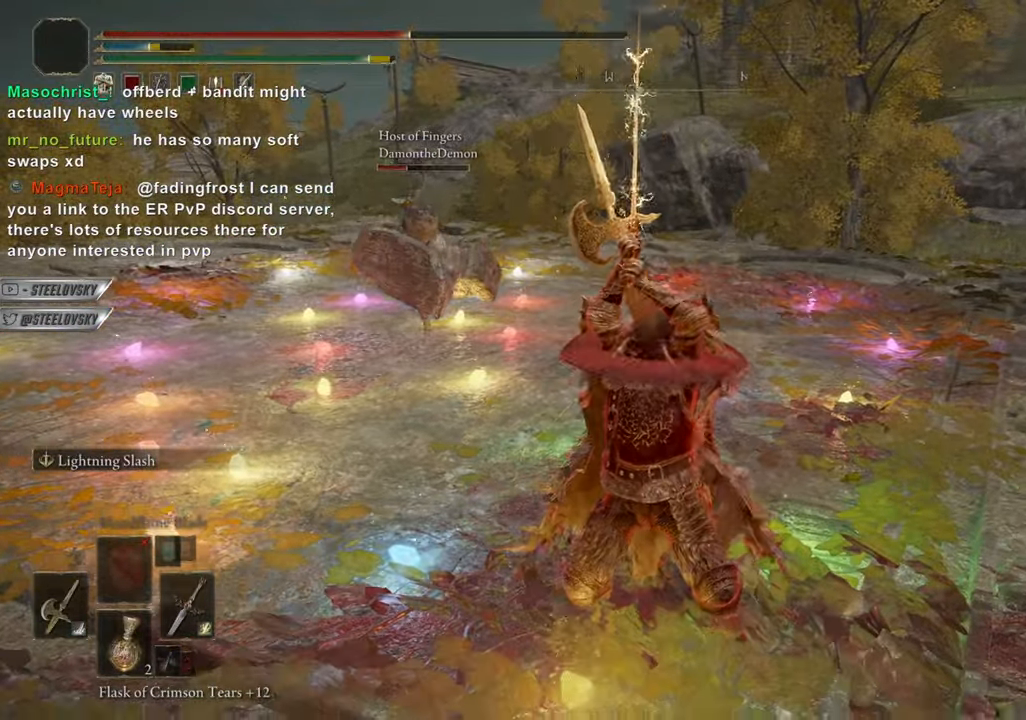
{"buttons": ["R3"], "left_stick": "up-left", "right_stick": "center", "events": [[250, "left_stick", "center"], [300, "left_stick", "up-left"], [467, "R3", "down"]]}
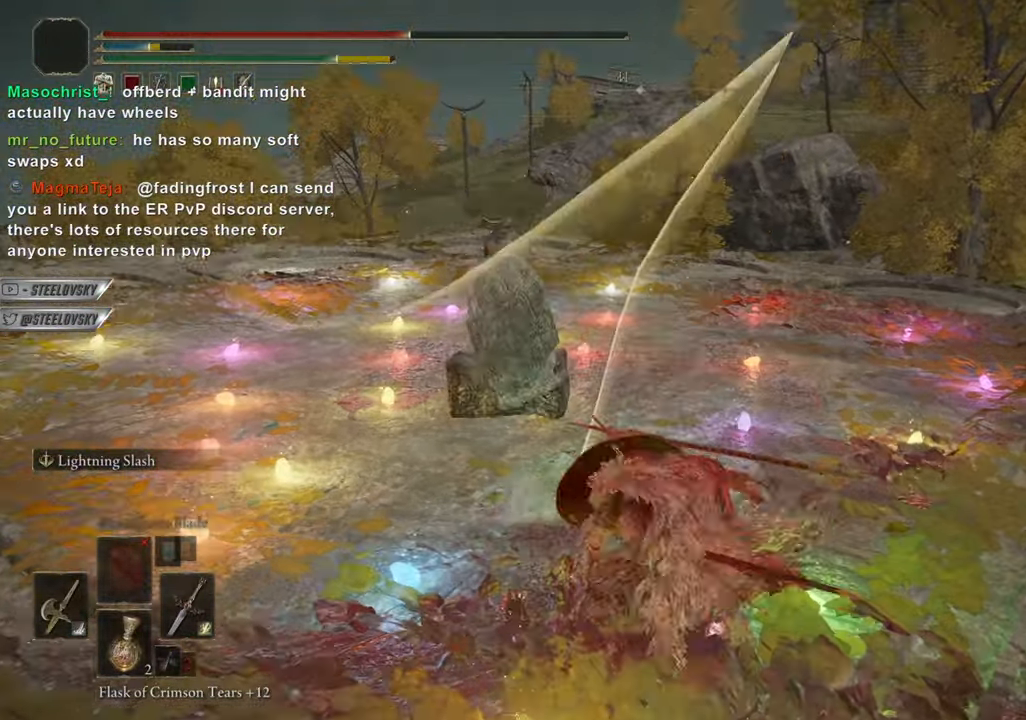
{"buttons": [], "left_stick": "center", "right_stick": "center", "events": [[100, "R3", "up"], [201, "left_stick", "center"]]}
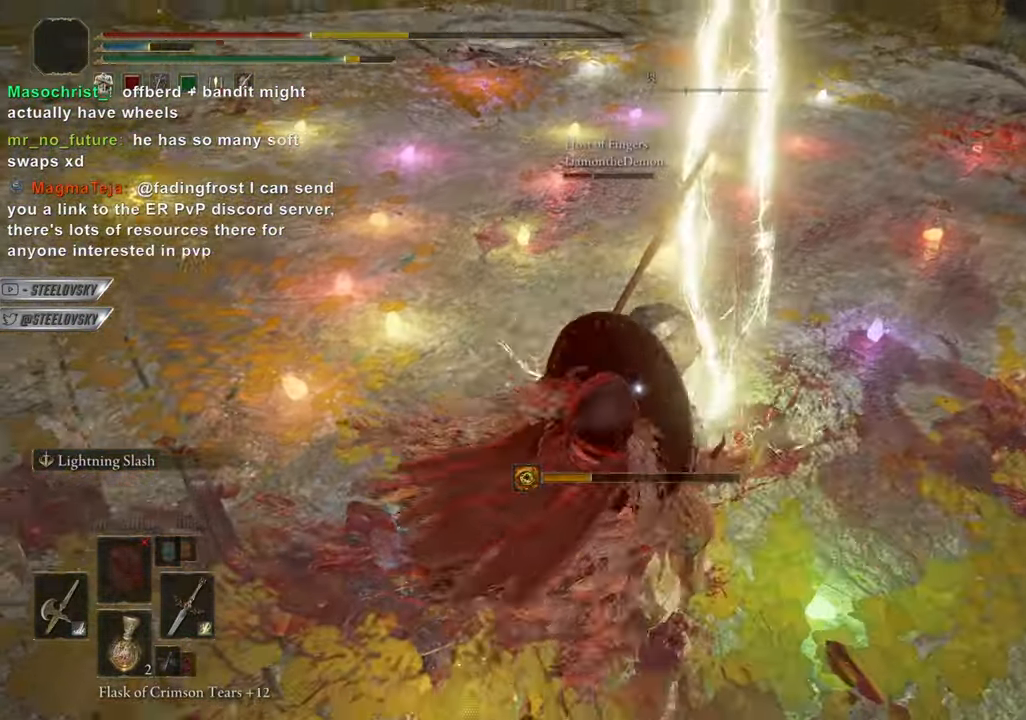
{"buttons": [], "left_stick": "up-right", "right_stick": "center", "events": [[450, "left_stick", "up-right"]]}
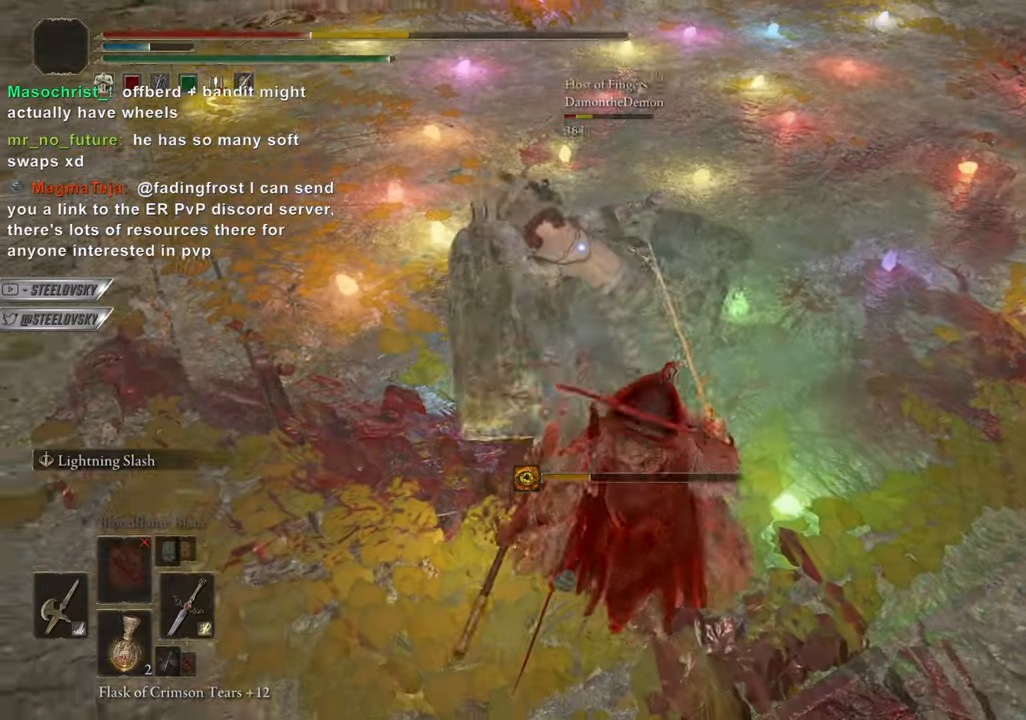
{"buttons": [], "left_stick": "up-right", "right_stick": "center", "events": [[317, "R1", "down"], [401, "R1", "up"]]}
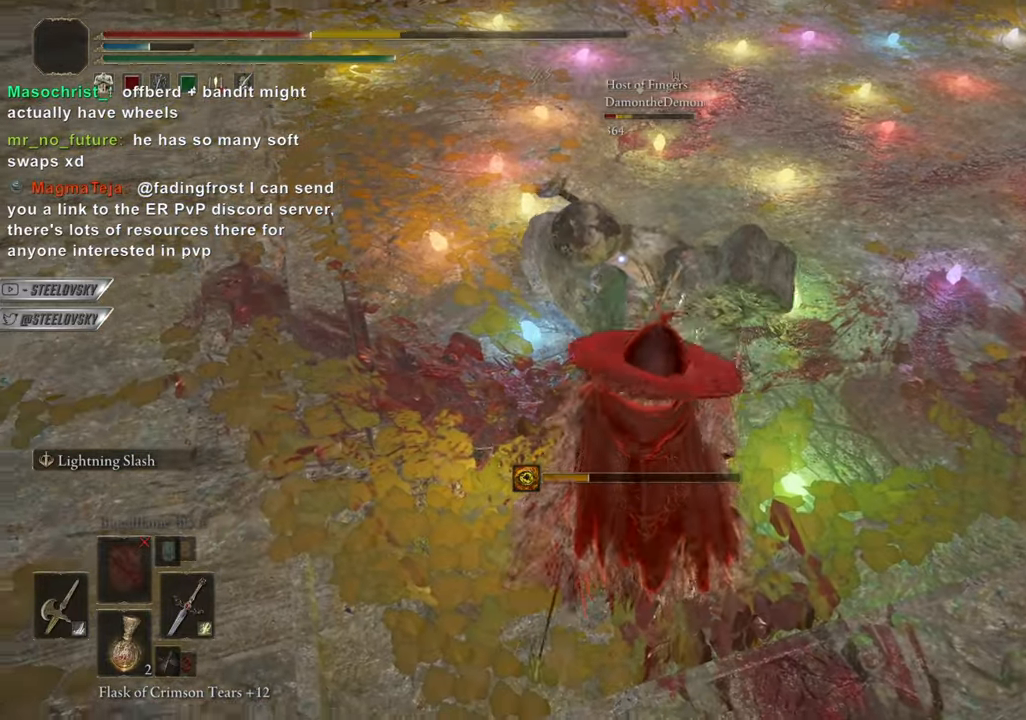
{"buttons": ["CIRCLE"], "left_stick": "right", "right_stick": "center", "events": [[200, "CIRCLE", "down"], [333, "left_stick", "right"]]}
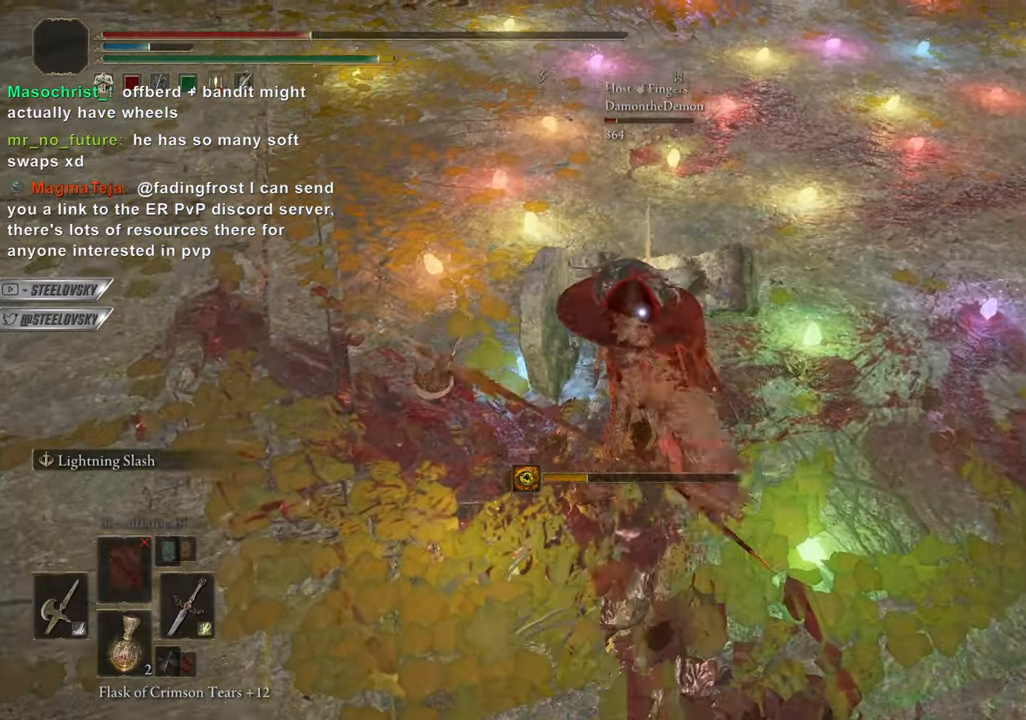
{"buttons": ["CIRCLE"], "left_stick": "center", "right_stick": "center", "events": [[301, "left_stick", "center"]]}
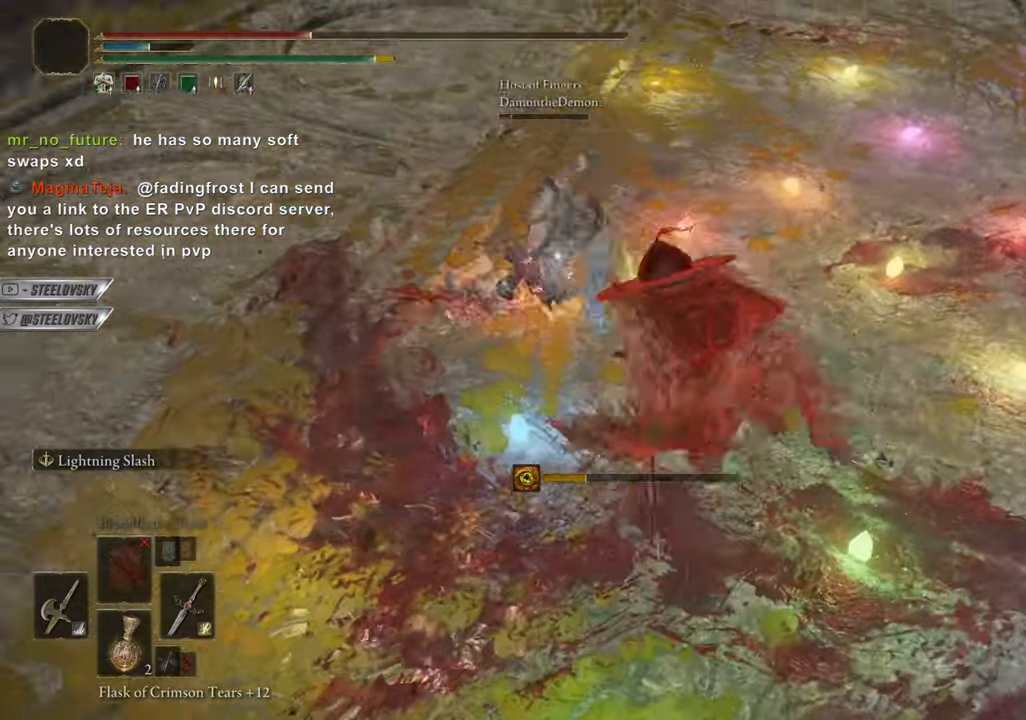
{"buttons": ["CIRCLE"], "left_stick": "right", "right_stick": "center", "events": [[16, "R1", "down"], [67, "CIRCLE", "up"], [117, "R1", "up"], [267, "CIRCLE", "down"], [400, "left_stick", "right"]]}
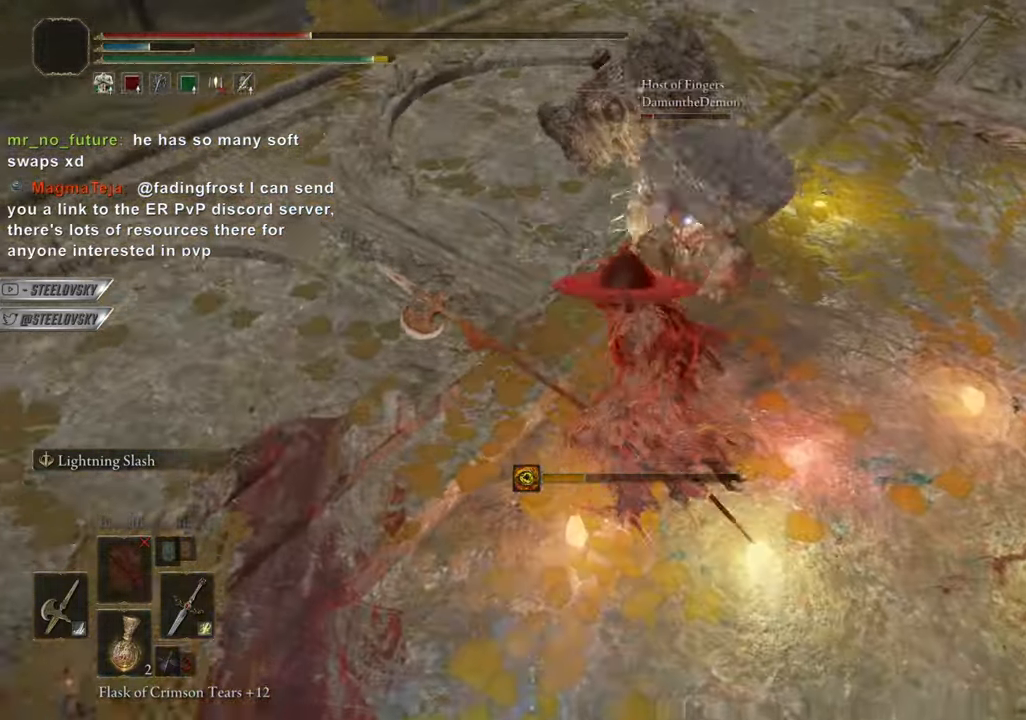
{"buttons": ["CIRCLE", "R3"], "left_stick": "down", "right_stick": "center", "events": [[150, "left_stick", "center"], [351, "left_stick", "down"], [451, "R3", "down"]]}
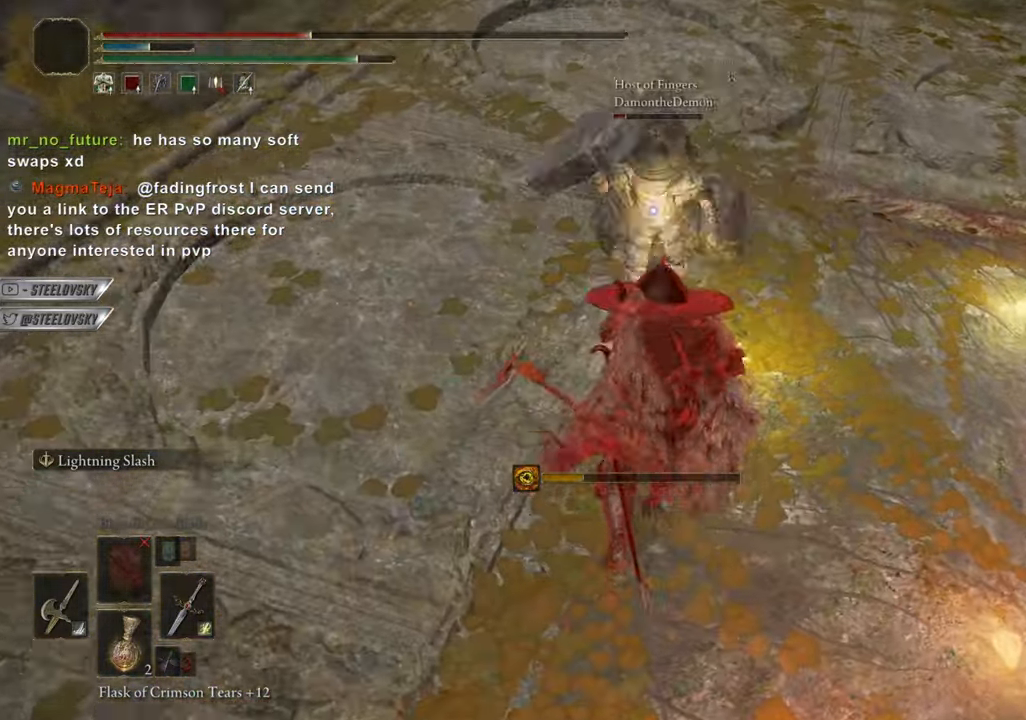
{"buttons": ["CIRCLE"], "left_stick": "center", "right_stick": "center", "events": [[83, "R3", "up"], [250, "left_stick", "down-right"], [350, "left_stick", "center"]]}
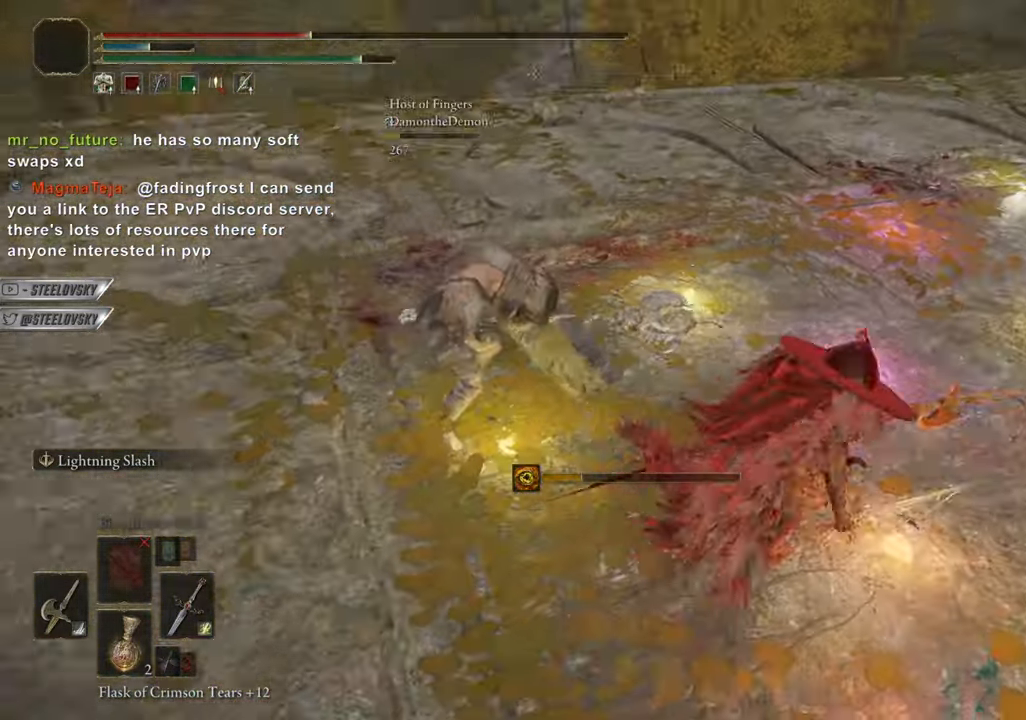
{"buttons": ["CIRCLE"], "left_stick": "center", "right_stick": "center", "events": []}
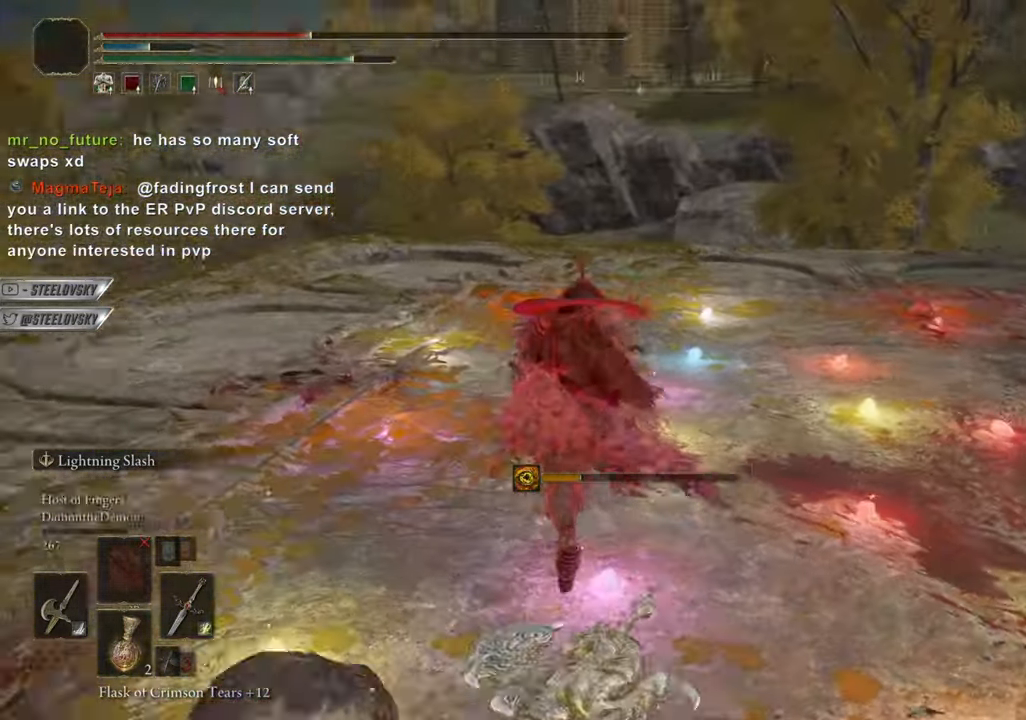
{"buttons": [], "left_stick": "center", "right_stick": "center", "events": [[67, "CIRCLE", "up"]]}
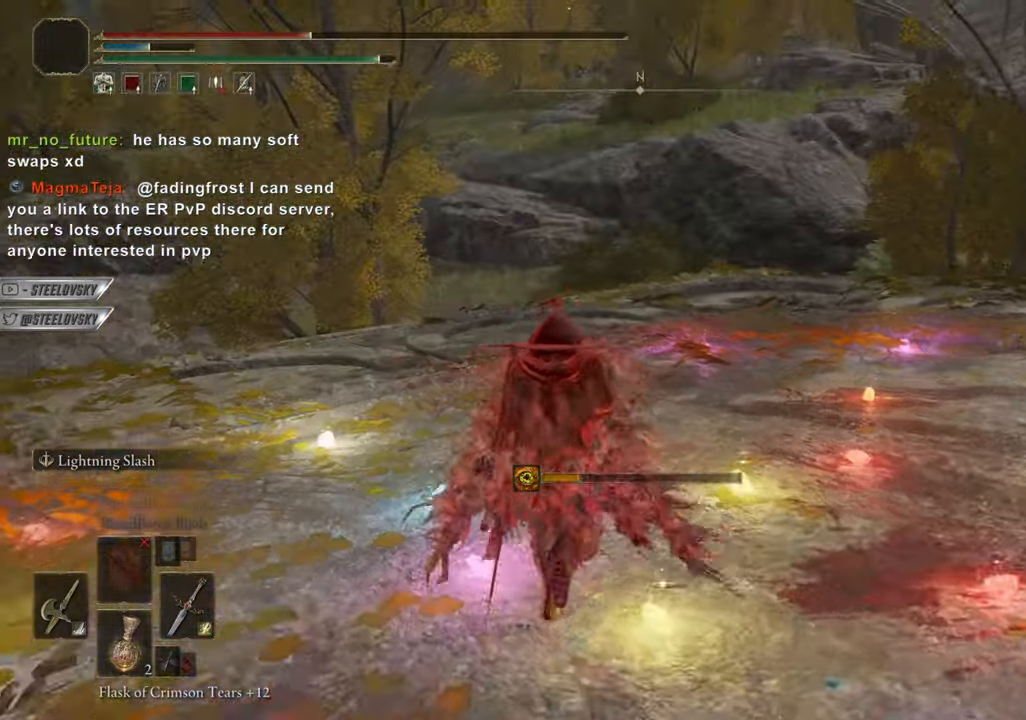
{"buttons": [], "left_stick": "center", "right_stick": "center", "events": []}
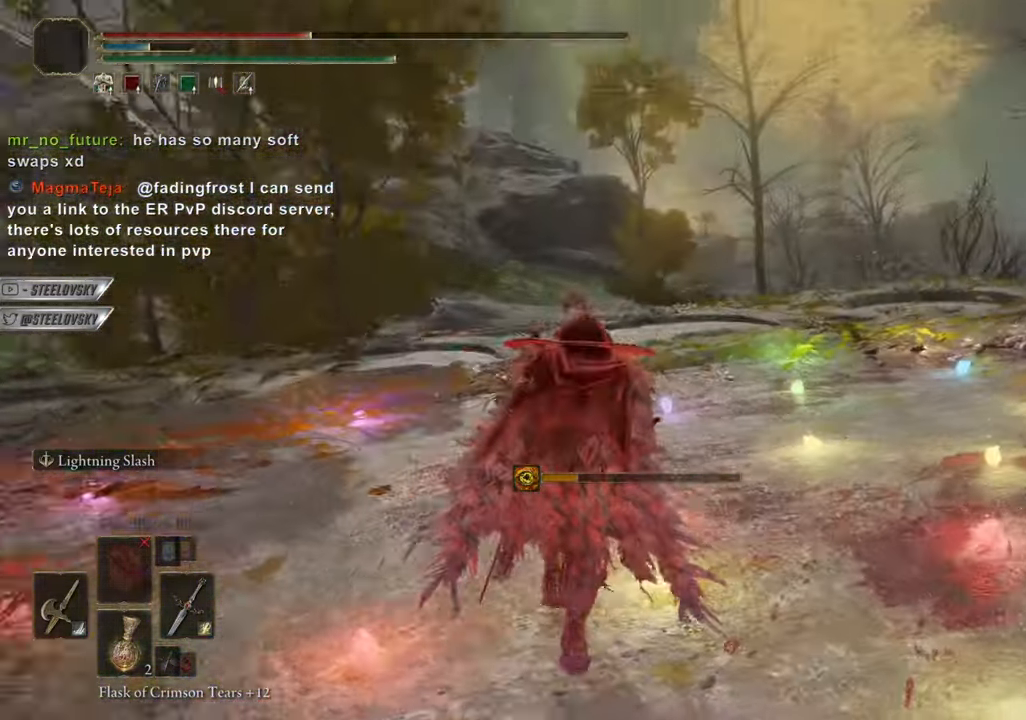
{"buttons": [], "left_stick": "center", "right_stick": "center", "events": [[233, "left_stick", "up-right"], [367, "left_stick", "center"]]}
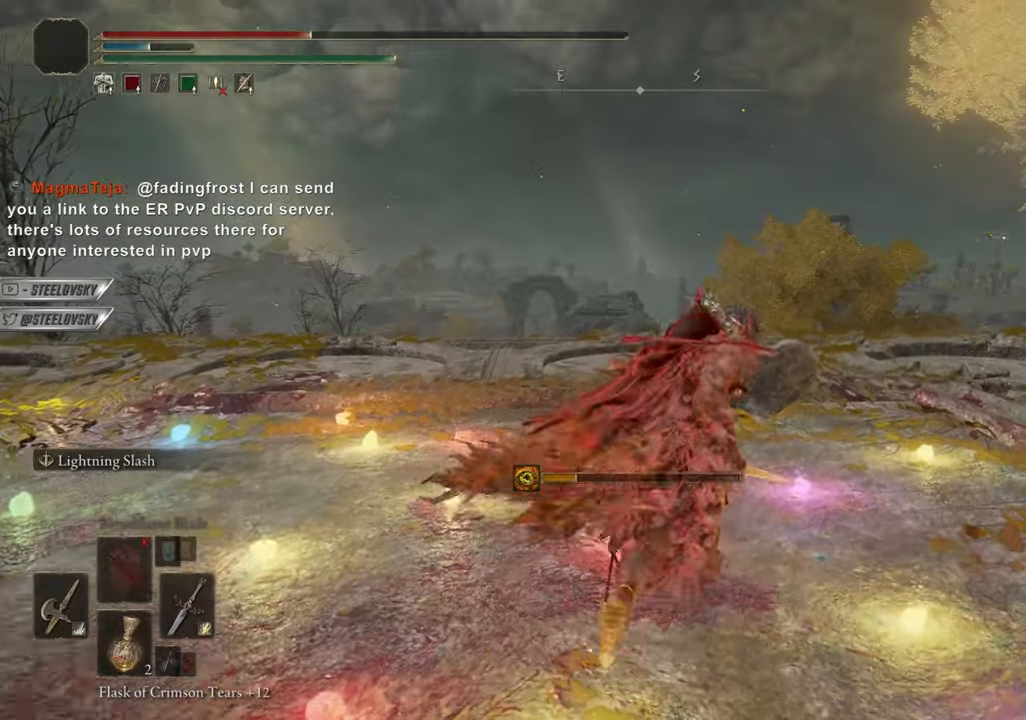
{"buttons": [], "left_stick": "center", "right_stick": "center", "events": []}
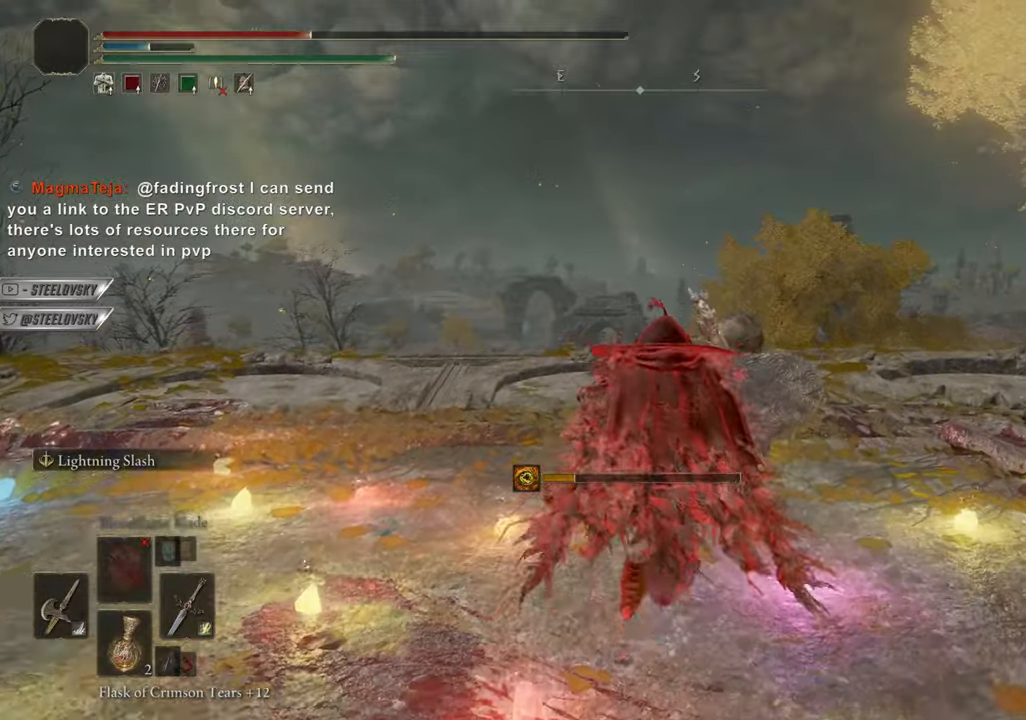
{"buttons": [], "left_stick": "center", "right_stick": "center", "events": []}
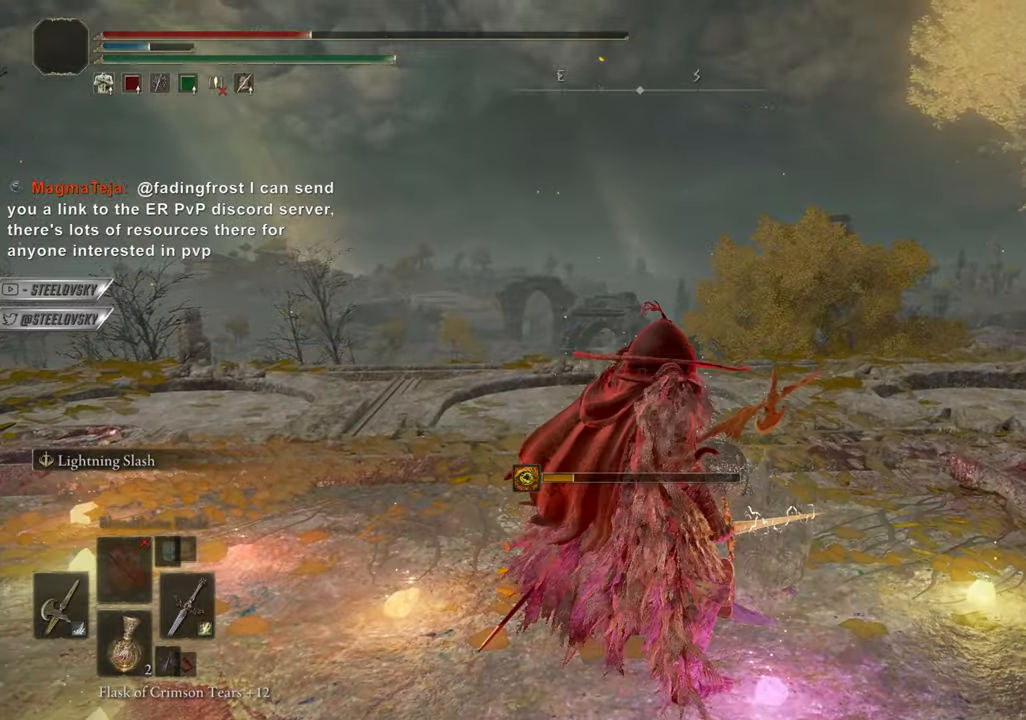
{"buttons": ["DPAD_DOWN"], "left_stick": "down-left", "right_stick": "center", "events": [[200, "CROSS", "down"], [283, "CROSS", "up"], [350, "DPAD_DOWN", "down"], [350, "left_stick", "left"], [400, "left_stick", "down-left"]]}
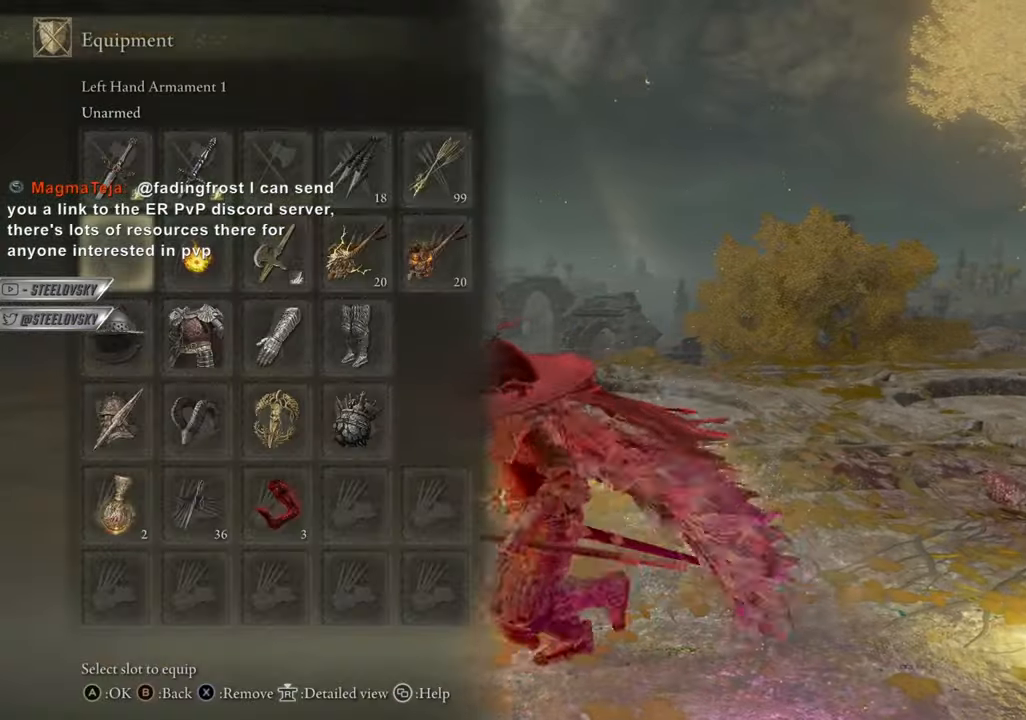
{"buttons": [], "left_stick": "down", "right_stick": "center", "events": [[150, "DPAD_DOWN", "up"], [150, "left_stick", "down"], [167, "CROSS", "down"], [267, "CROSS", "up"]]}
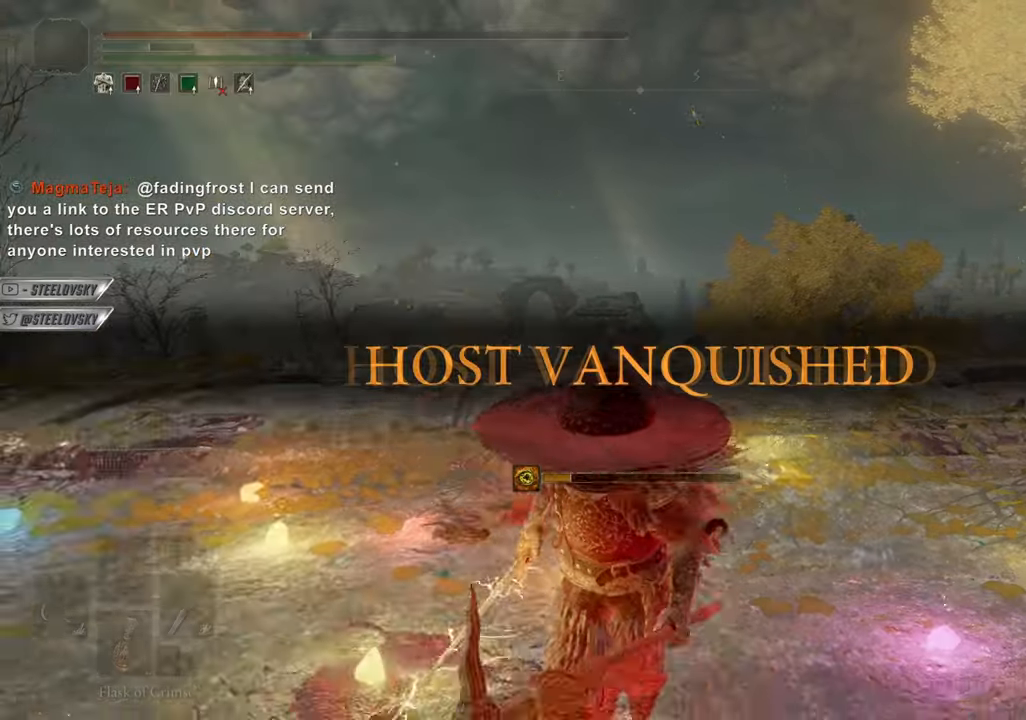
{"buttons": [], "left_stick": "center", "right_stick": "center", "events": [[33, "left_stick", "center"]]}
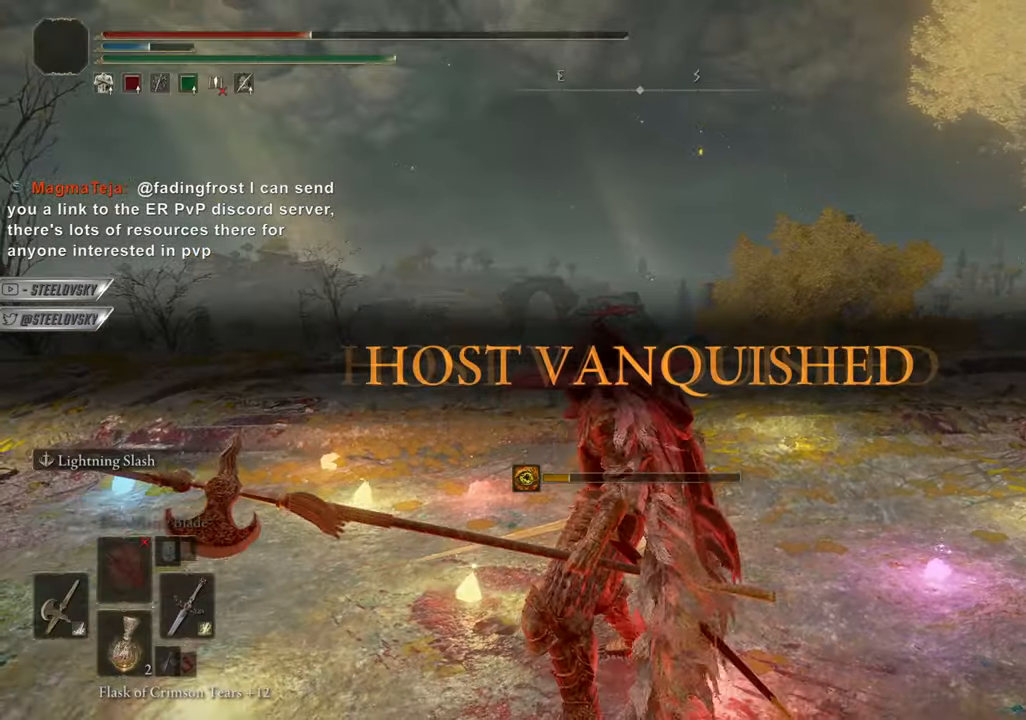
{"buttons": [], "left_stick": "center", "right_stick": "center", "events": []}
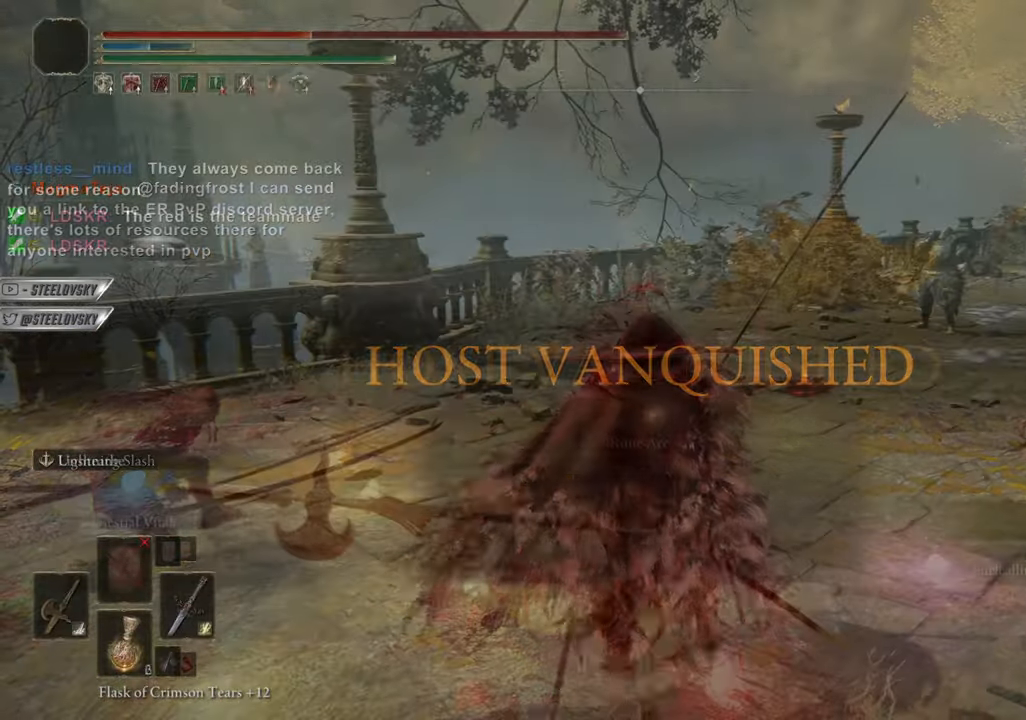
{"buttons": [], "left_stick": "center", "right_stick": "center", "events": [[100, "L1", "down"], [200, "L1", "up"], [233, "left_stick", "down"], [317, "left_stick", "center"]]}